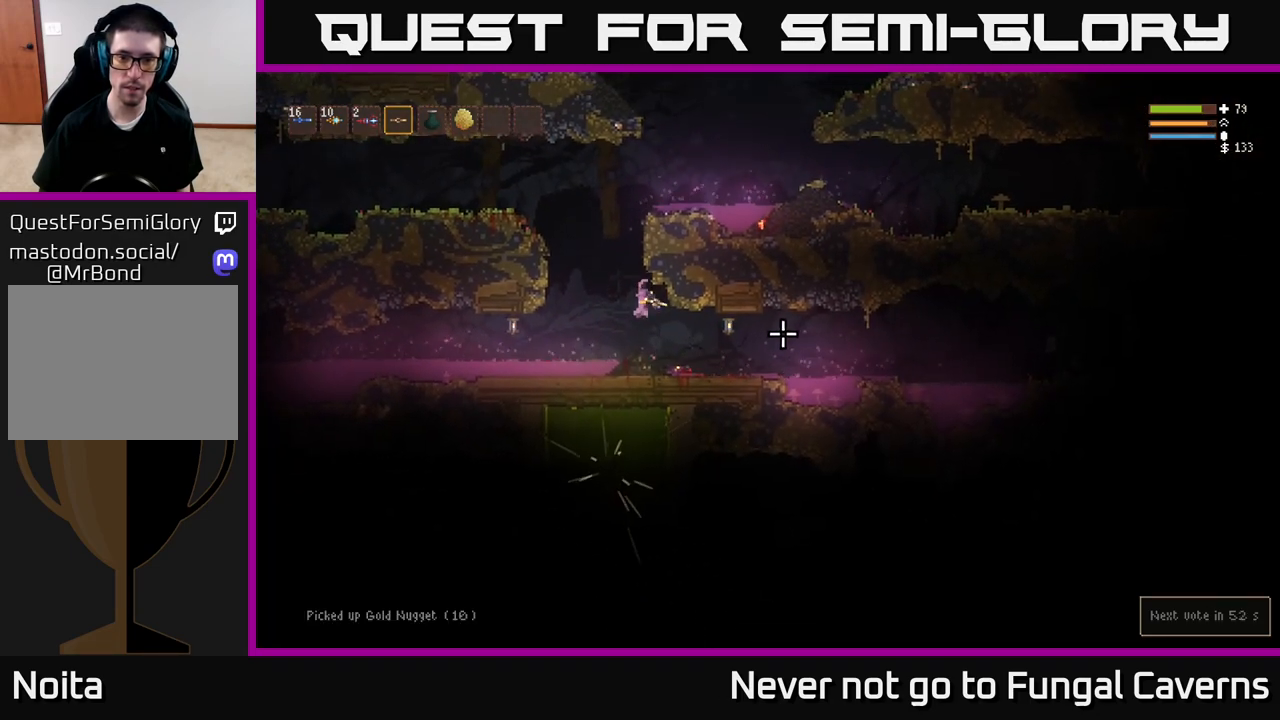
Gameplay with a controller (Xbox layout); each line is a JSON object with the inputs held at the frame after it. "events" lists button and stick changes between this image and that frame as [ms after this image, input, new state], when the widget could be followed in between.
{"buttons": [], "left_stick": "center", "right_stick": "right", "events": [[267, "R2", "down"], [417, "R2", "up"]]}
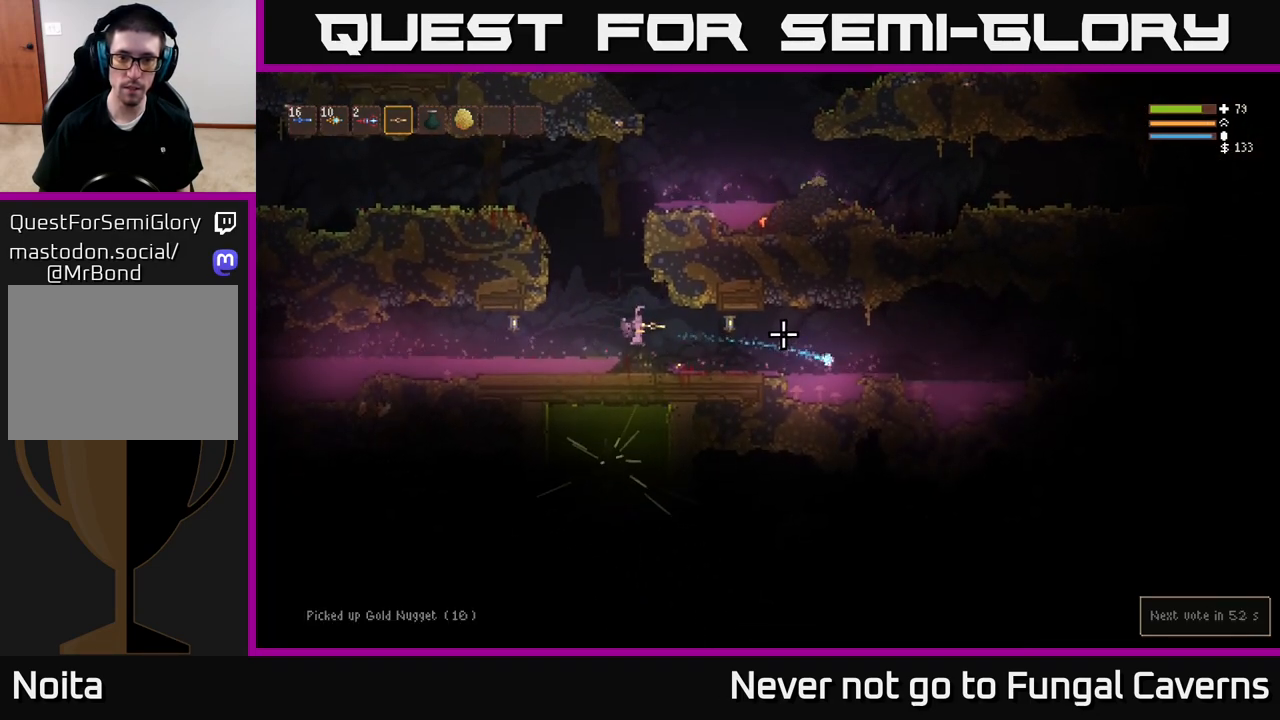
{"buttons": [], "left_stick": "center", "right_stick": "right", "events": [[167, "left_stick", "right"], [217, "R2", "down"], [300, "left_stick", "center"], [400, "R2", "up"]]}
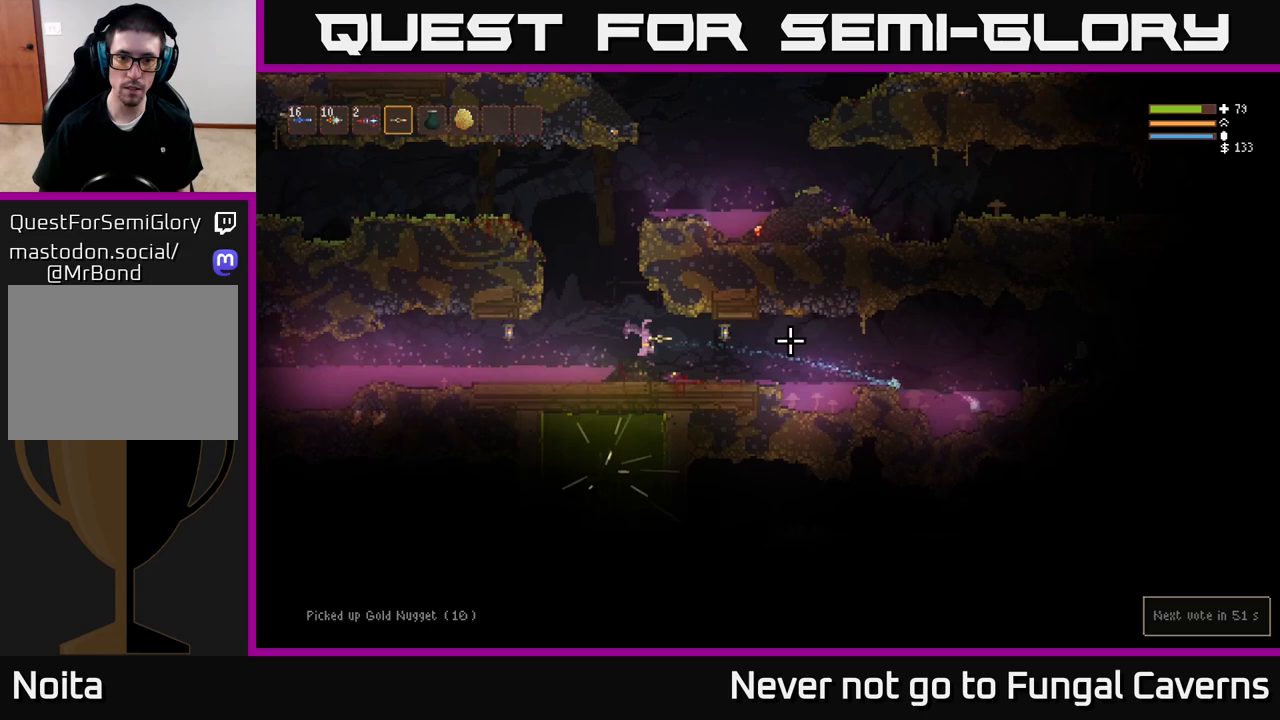
{"buttons": ["L2"], "left_stick": "center", "right_stick": "right", "events": [[167, "R2", "down"], [317, "R2", "up"], [500, "L2", "down"]]}
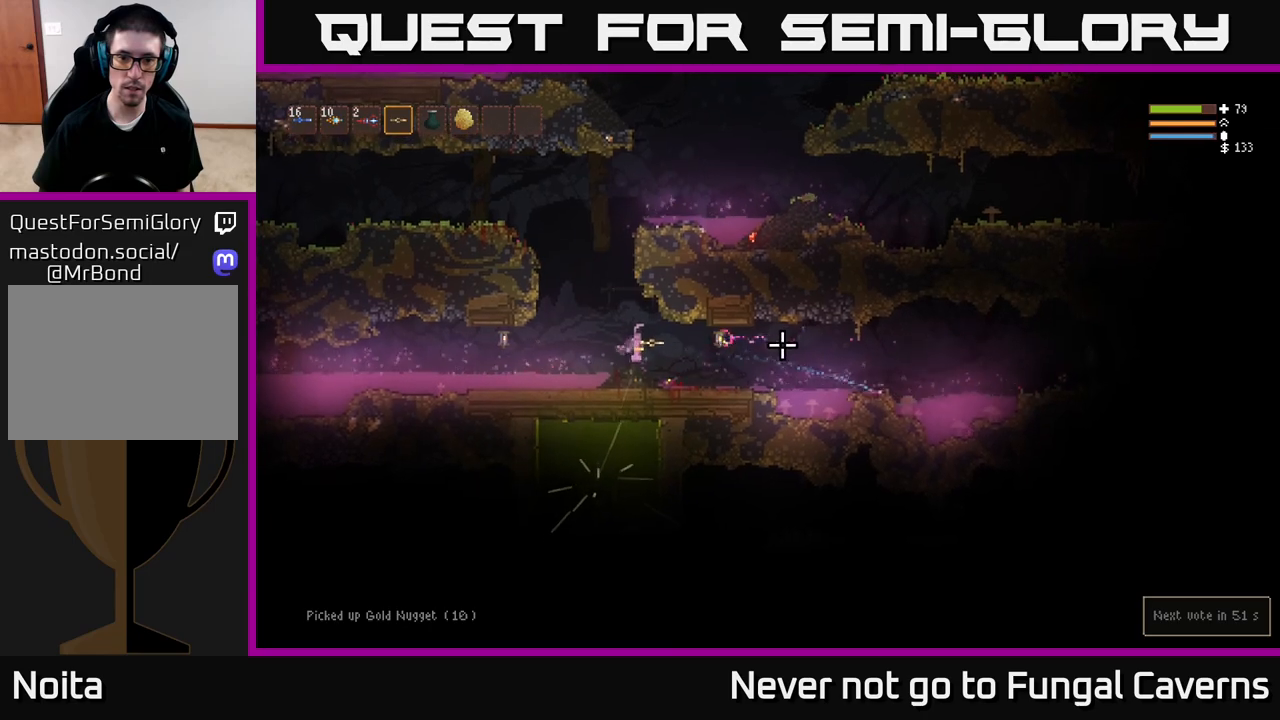
{"buttons": ["L2"], "left_stick": "right", "right_stick": "right", "events": [[17, "left_stick", "left"], [100, "R2", "down"], [233, "R2", "up"], [300, "L2", "up"], [317, "left_stick", "center"], [500, "L2", "down"], [500, "left_stick", "right"]]}
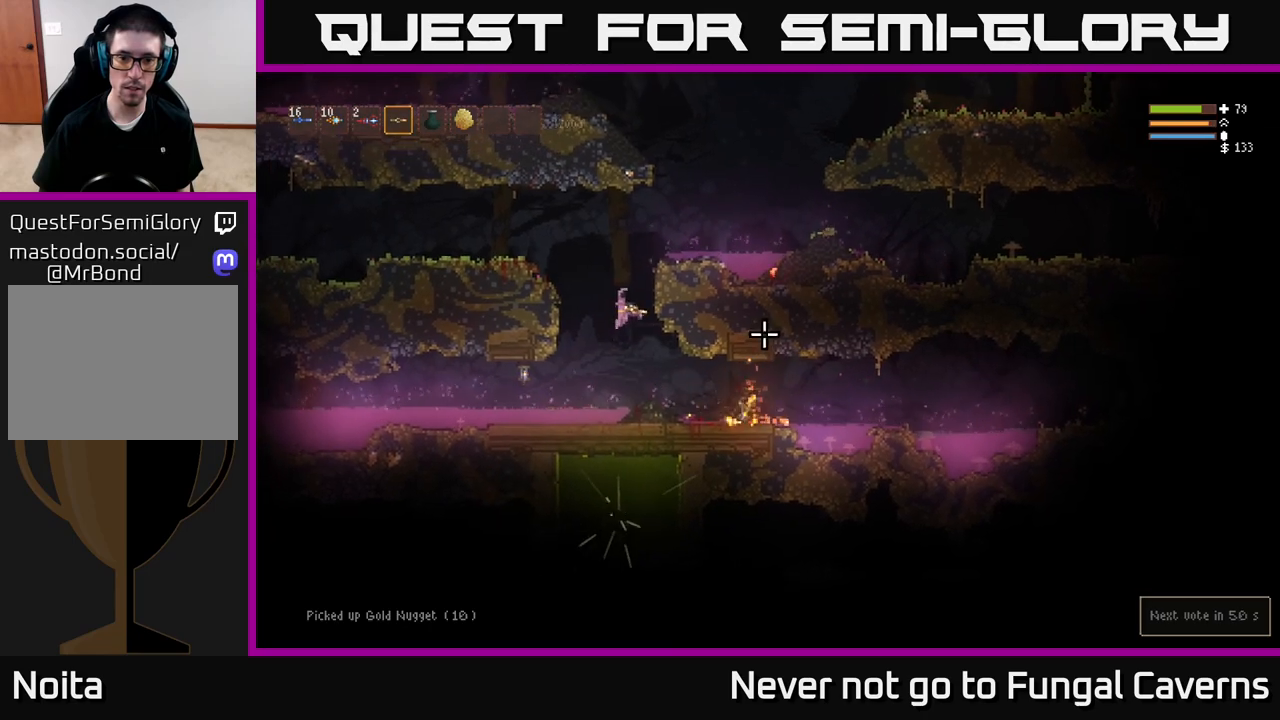
{"buttons": [], "left_stick": "center", "right_stick": "right", "events": [[167, "L2", "up"], [200, "left_stick", "center"]]}
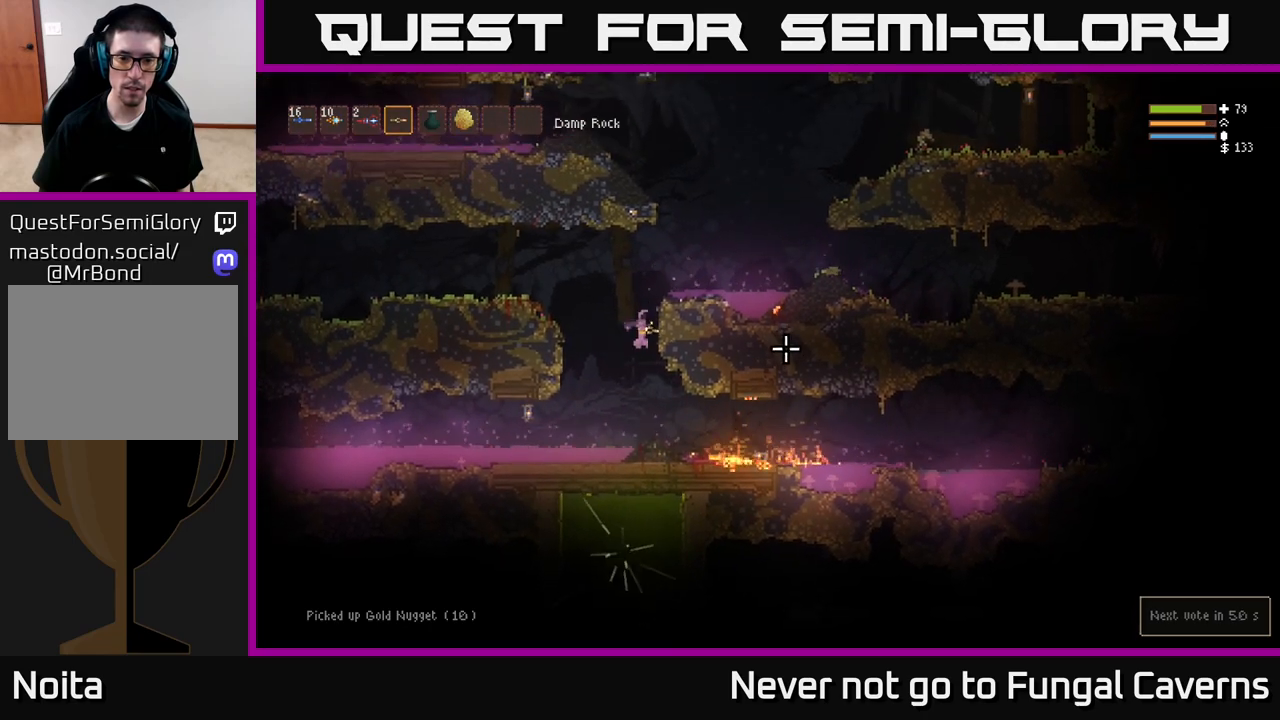
{"buttons": ["R2"], "left_stick": "center", "right_stick": "right", "events": [[83, "left_stick", "right"], [283, "left_stick", "center"], [400, "R2", "down"]]}
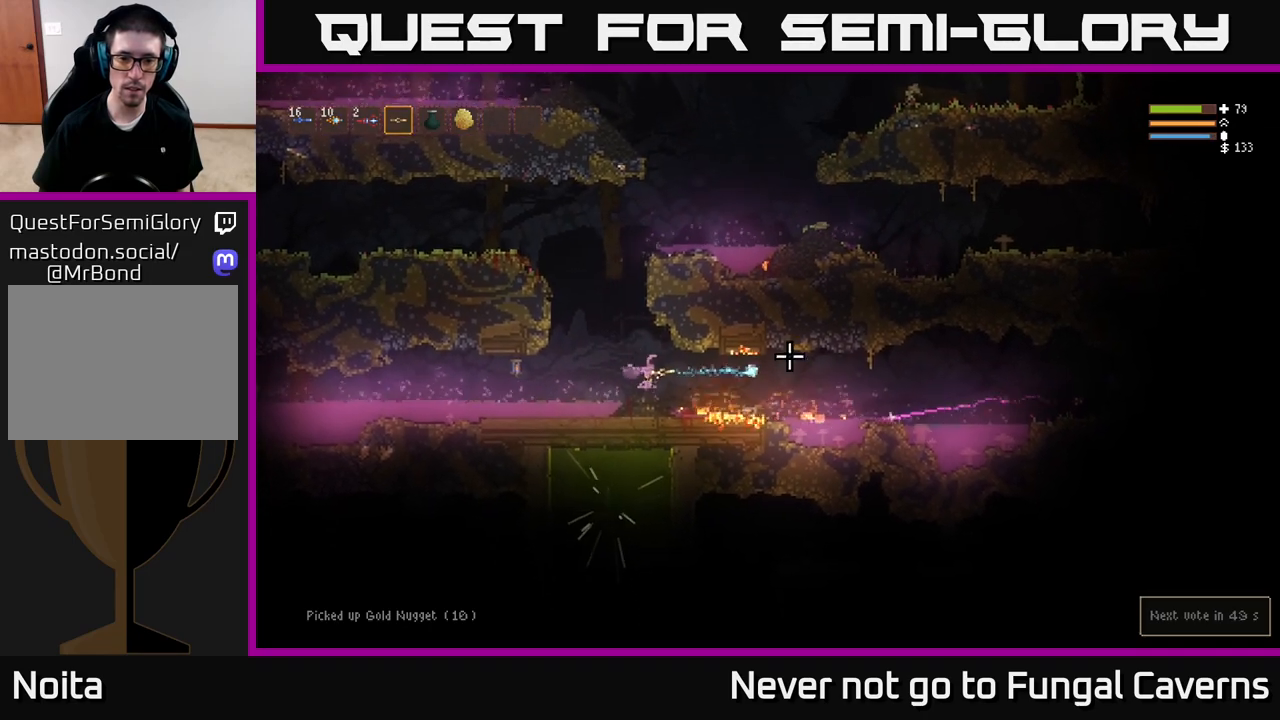
{"buttons": ["R2"], "left_stick": "center", "right_stick": "right", "events": [[67, "R2", "up"], [300, "R2", "down"]]}
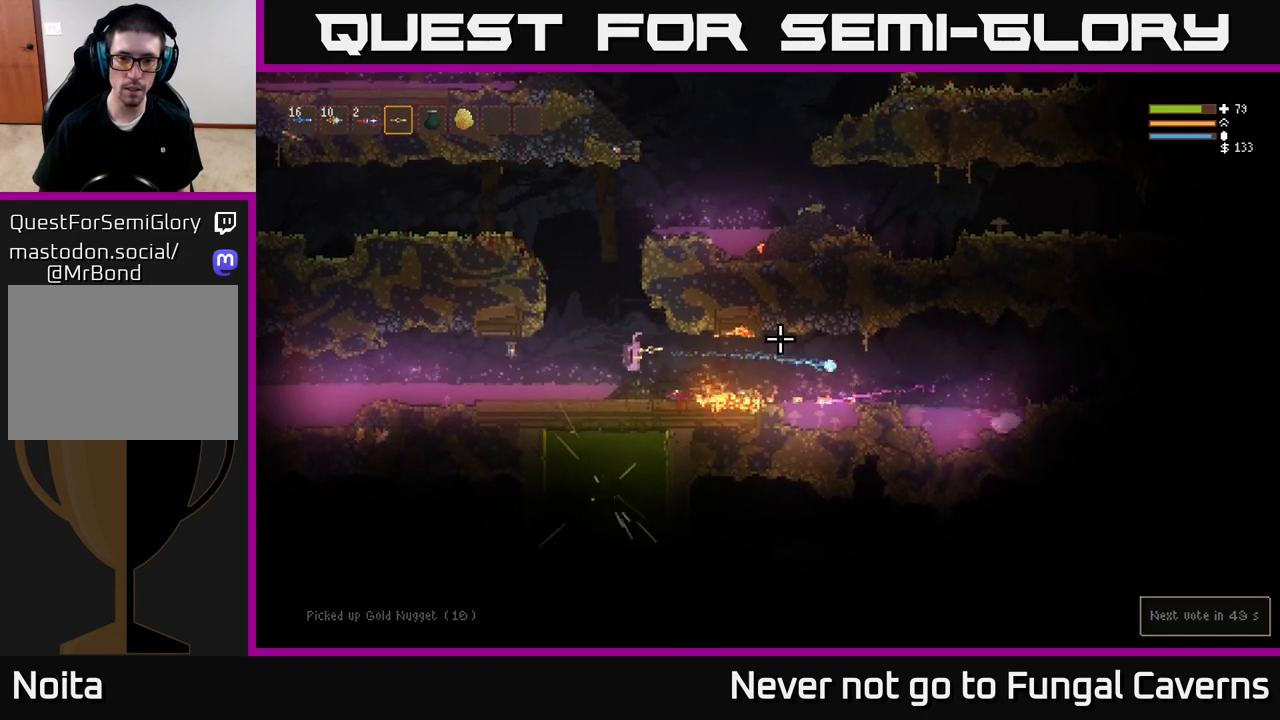
{"buttons": ["R2"], "left_stick": "center", "right_stick": "right", "events": [[67, "R2", "up"], [67, "left_stick", "right"], [133, "R2", "down"], [233, "left_stick", "center"]]}
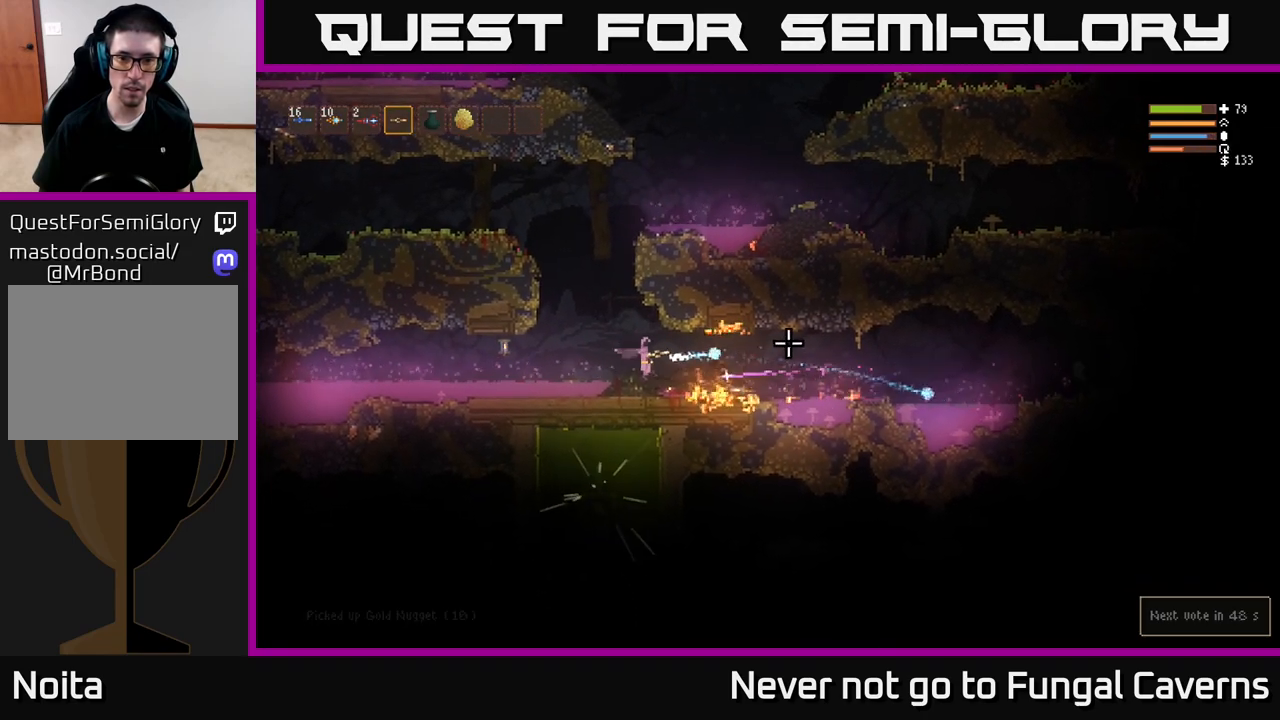
{"buttons": ["R2"], "left_stick": "center", "right_stick": "right", "events": []}
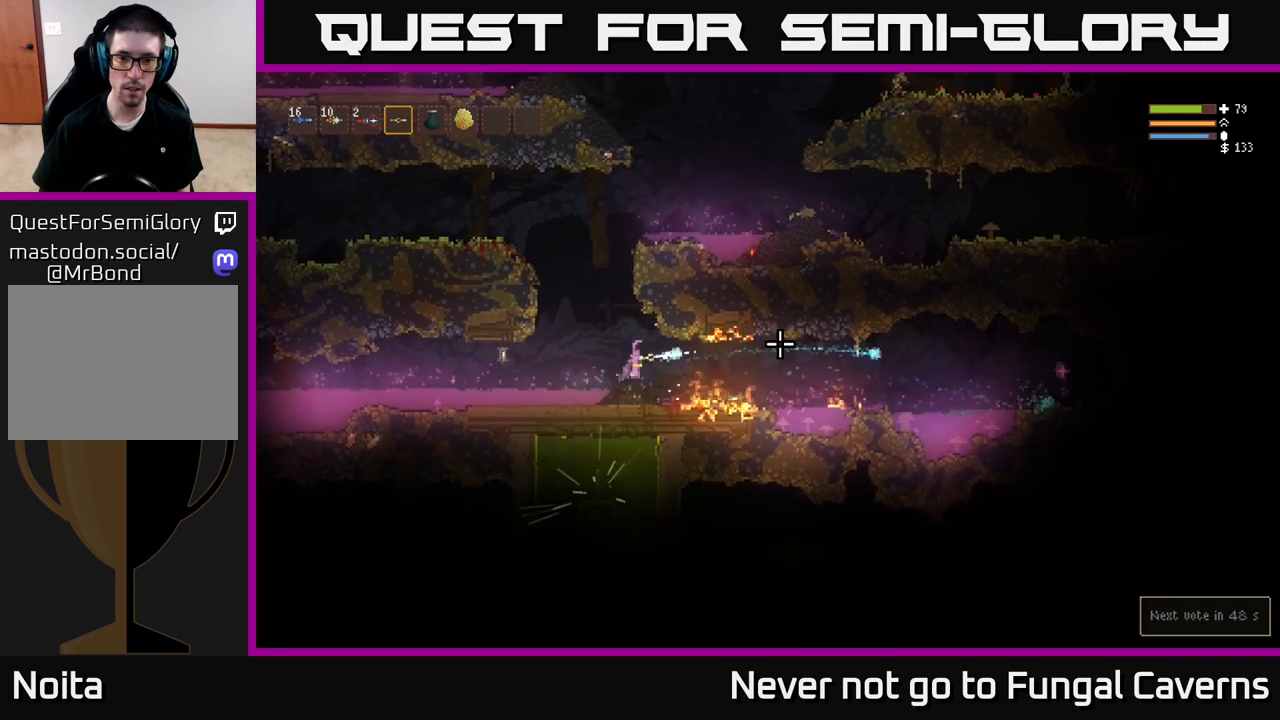
{"buttons": ["L2"], "left_stick": "left", "right_stick": "right", "events": [[317, "L2", "down"], [400, "R2", "up"], [417, "left_stick", "left"]]}
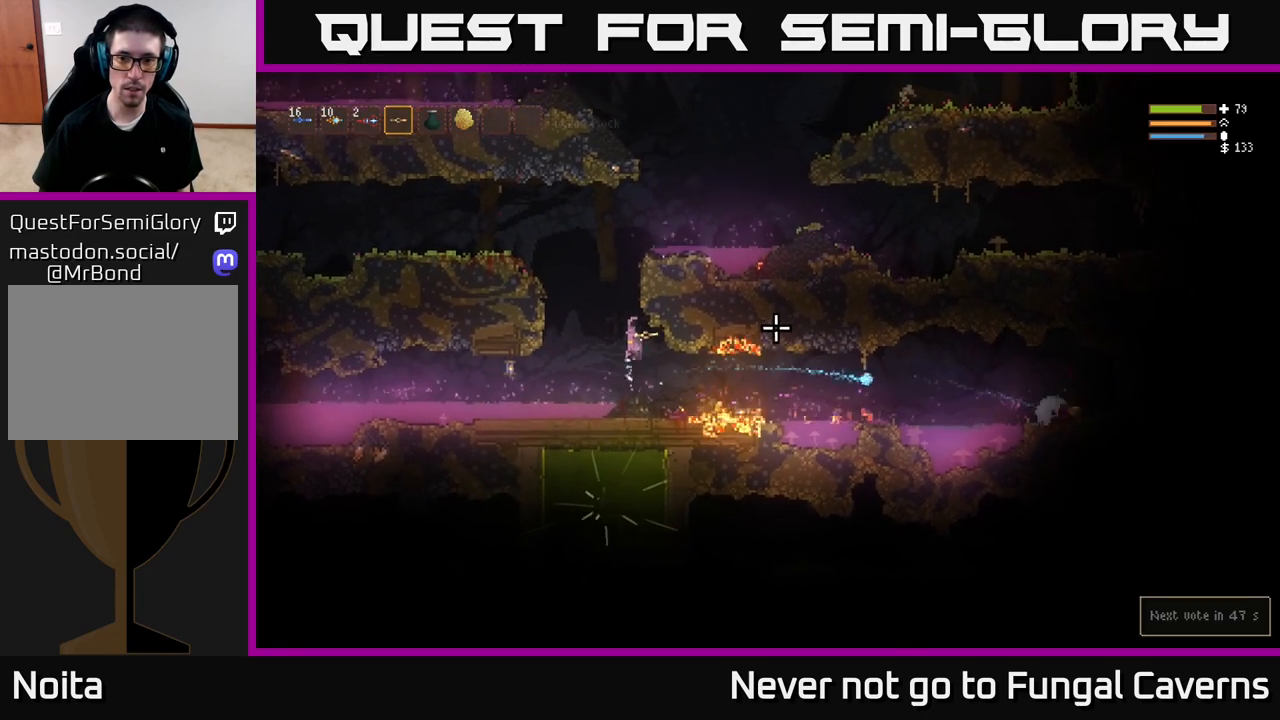
{"buttons": [], "left_stick": "center", "right_stick": "right", "events": [[100, "left_stick", "center"], [133, "L2", "up"], [150, "left_stick", "right"], [250, "left_stick", "center"]]}
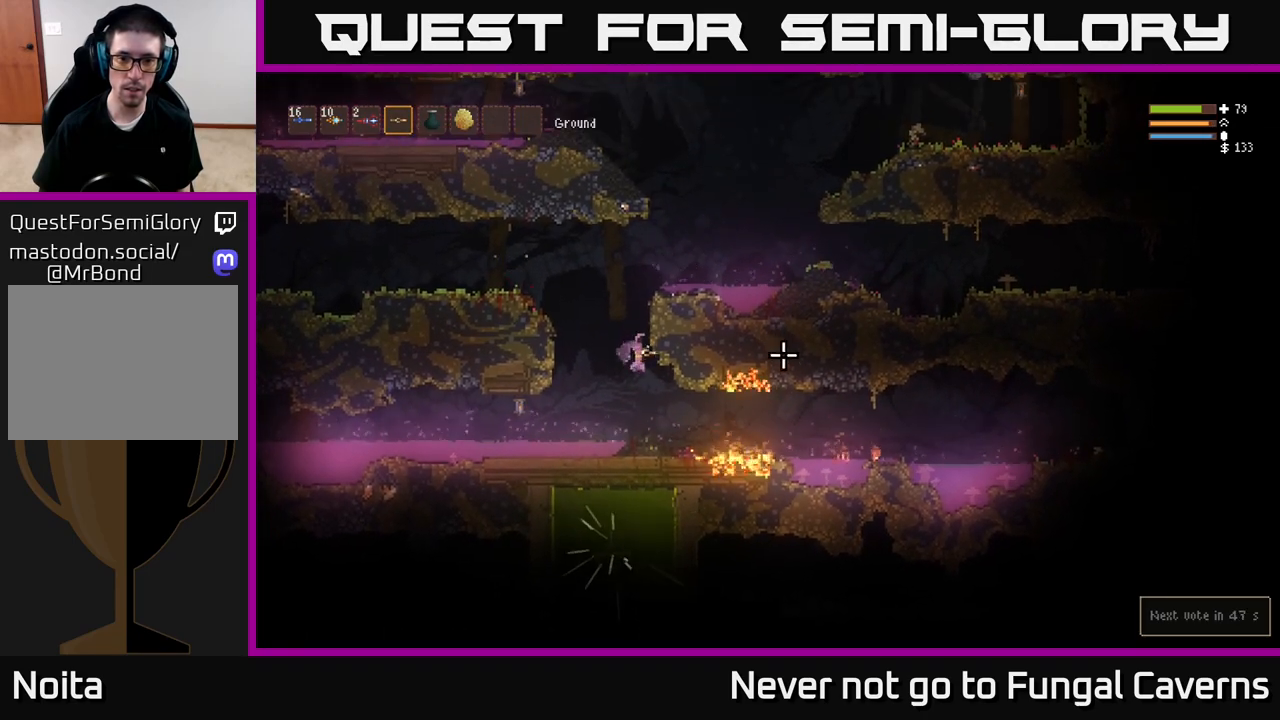
{"buttons": ["L2"], "left_stick": "right", "right_stick": "right", "events": [[117, "left_stick", "right"], [483, "L2", "down"]]}
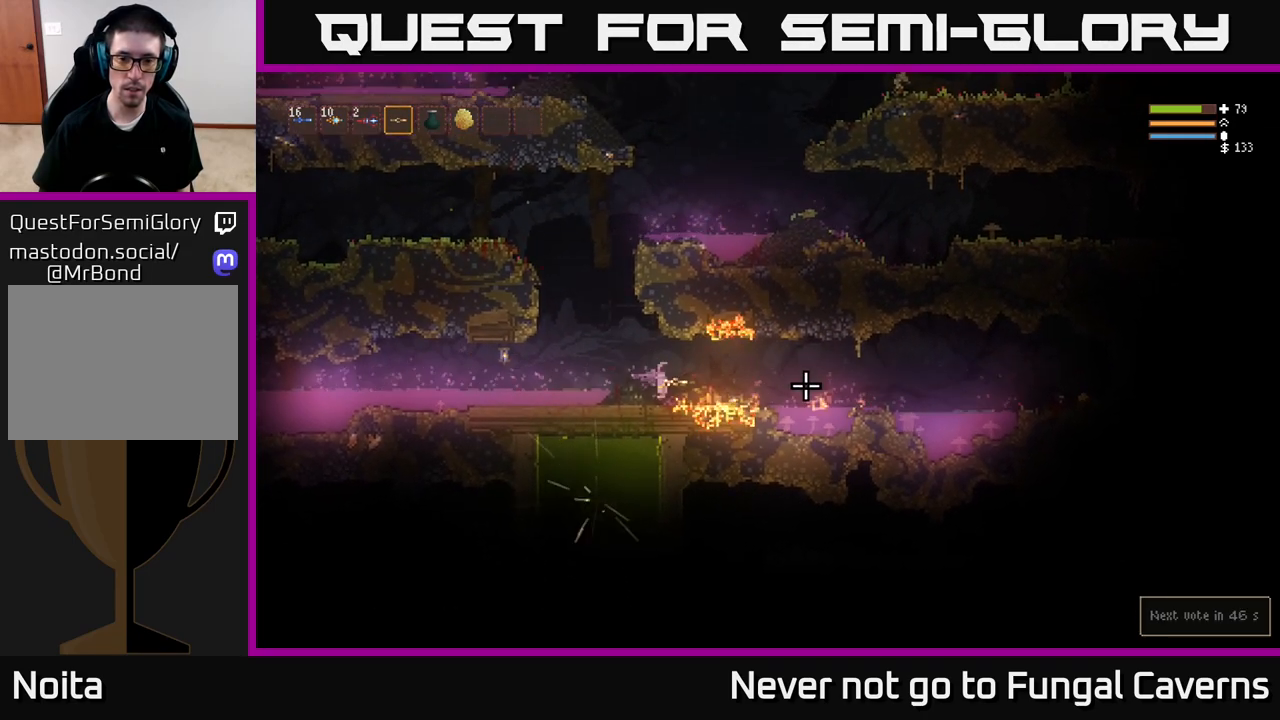
{"buttons": ["L2"], "left_stick": "right", "right_stick": "right", "events": [[67, "L2", "up"], [417, "L2", "down"]]}
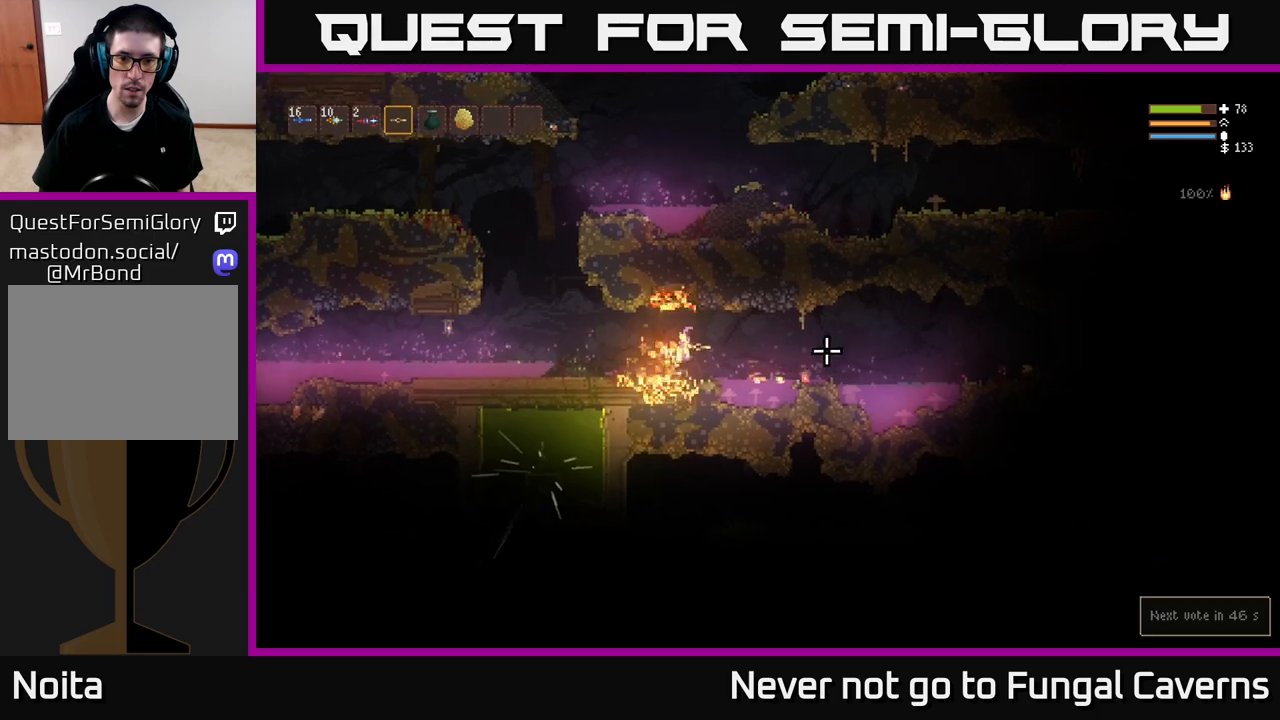
{"buttons": [], "left_stick": "right", "right_stick": "up-right", "events": [[17, "L2", "up"], [233, "L2", "down"], [317, "L2", "up"], [417, "right_stick", "up-right"]]}
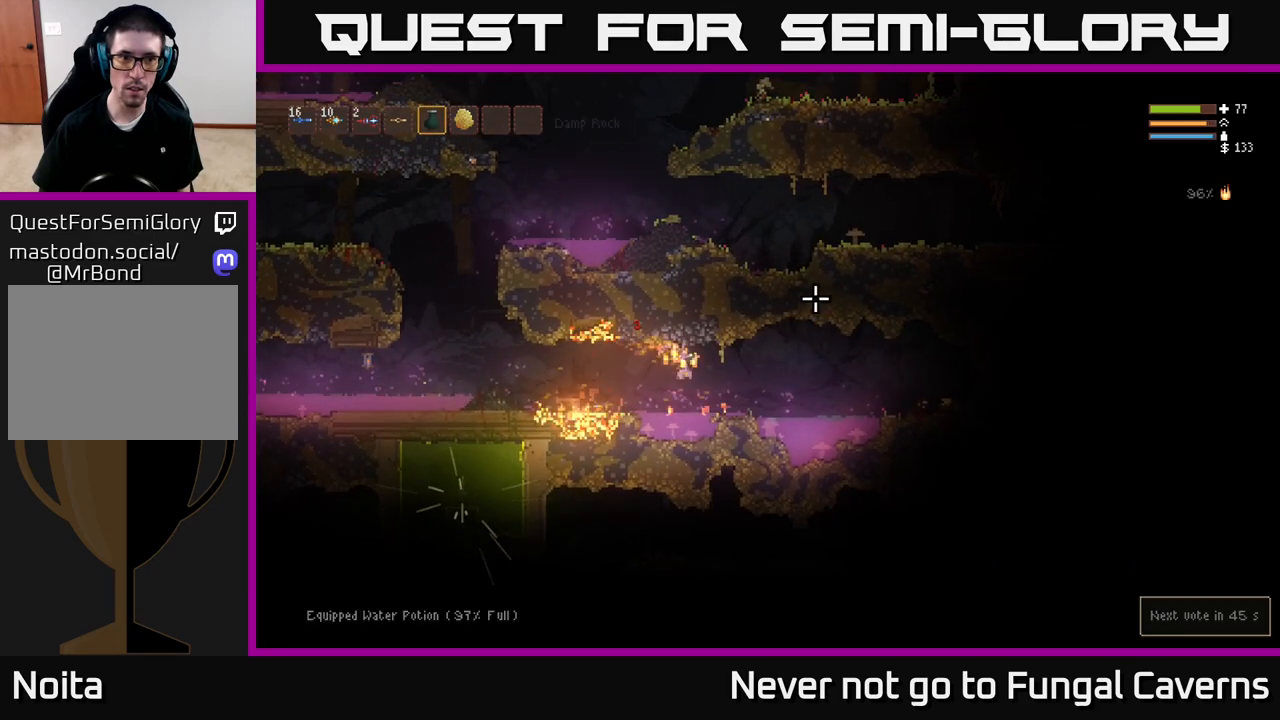
{"buttons": [], "left_stick": "right", "right_stick": "up", "events": [[183, "right_stick", "up"], [200, "L2", "down"], [217, "R2", "down"], [383, "L2", "up"], [433, "R2", "up"]]}
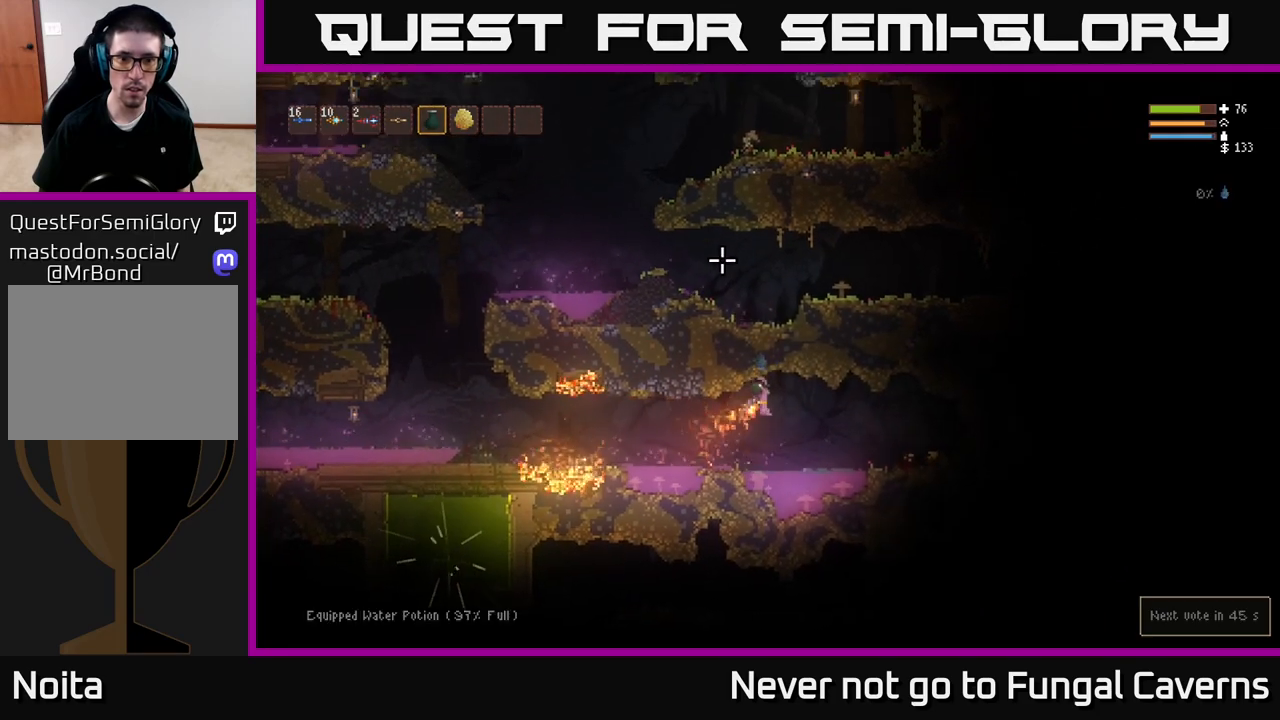
{"buttons": [], "left_stick": "right", "right_stick": "up", "events": [[383, "L2", "down"], [483, "L2", "up"]]}
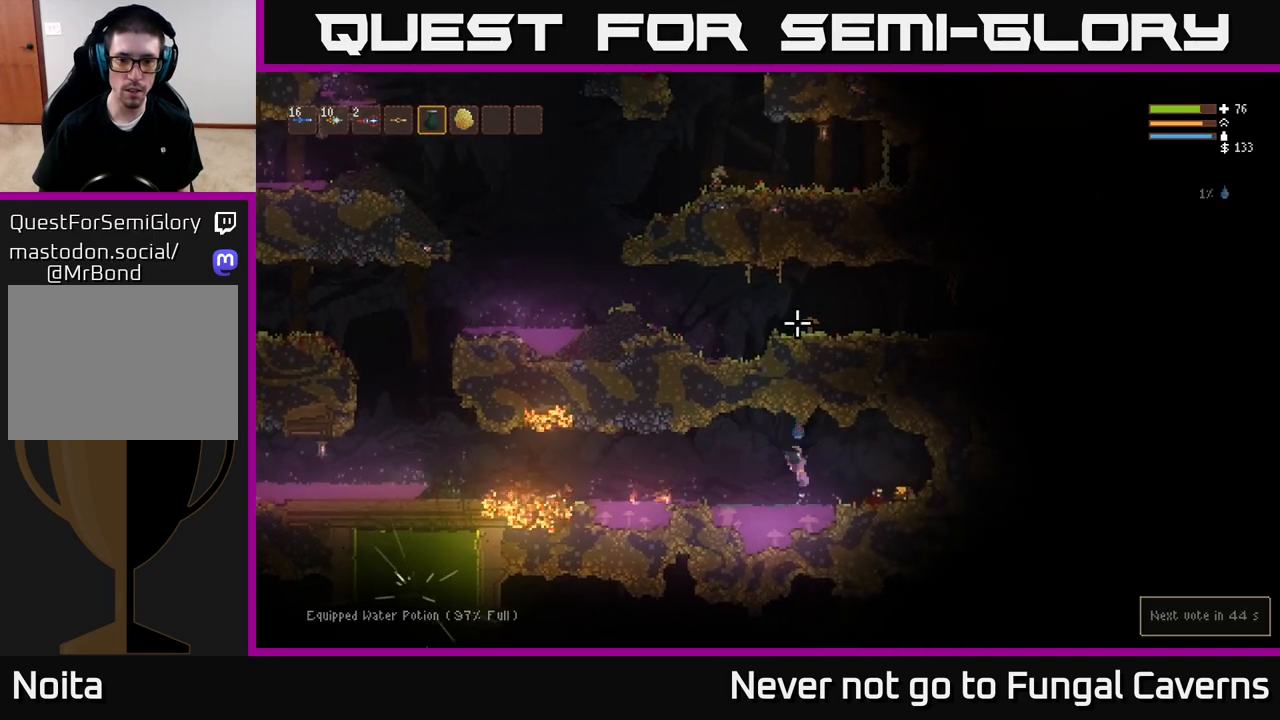
{"buttons": [], "left_stick": "right", "right_stick": "center", "events": [[83, "right_stick", "up-right"], [217, "L1", "down"], [217, "right_stick", "right"], [300, "L1", "up"], [500, "right_stick", "center"]]}
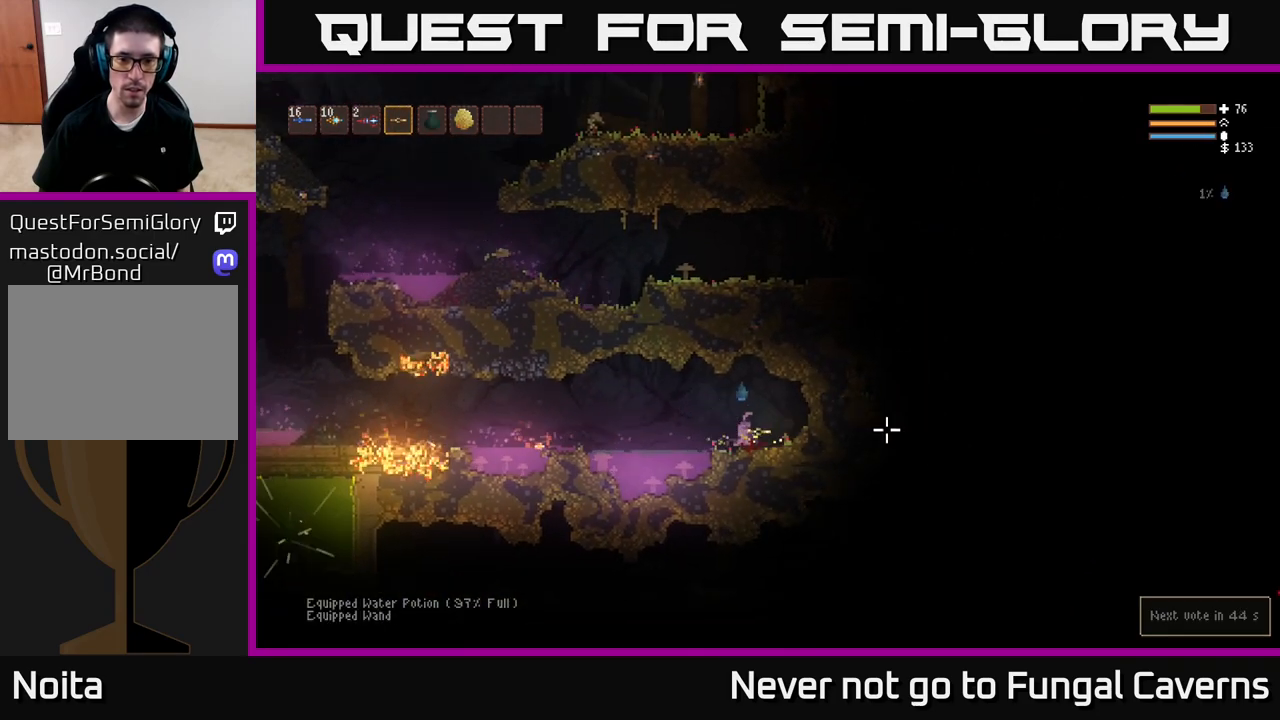
{"buttons": [], "left_stick": "center", "right_stick": "left", "events": [[283, "right_stick", "left"], [333, "left_stick", "center"]]}
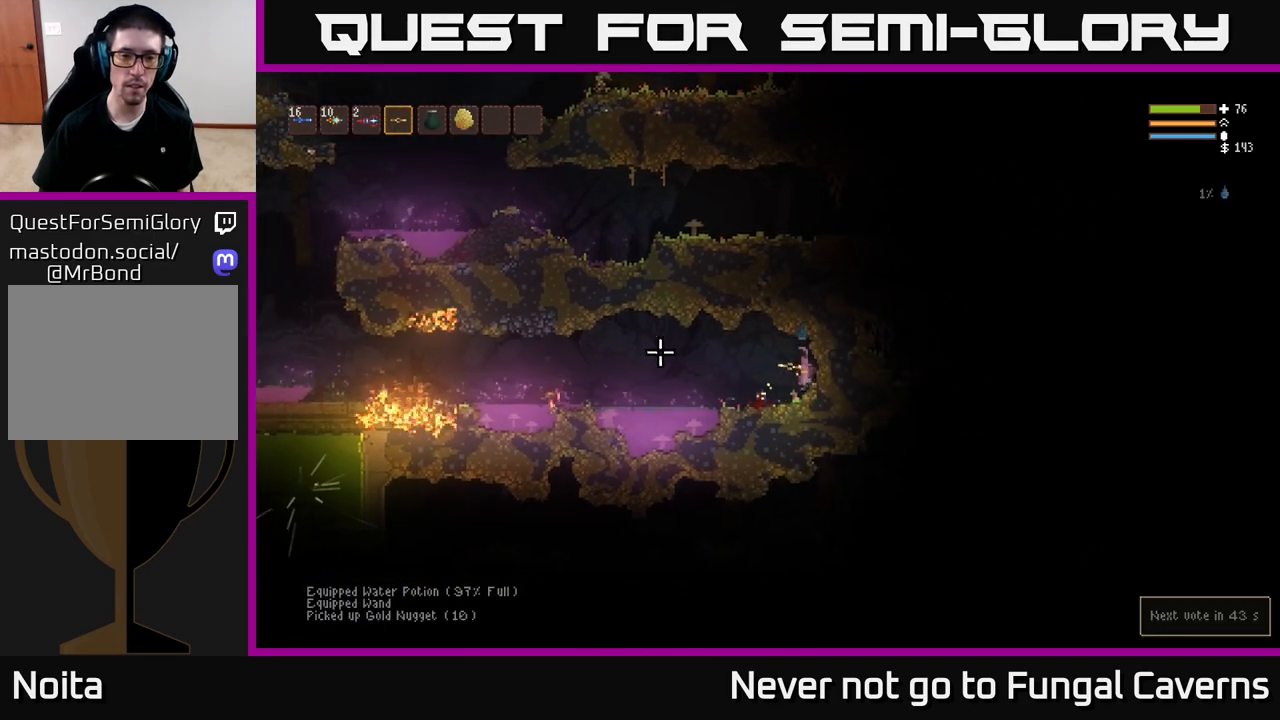
{"buttons": [], "left_stick": "left", "right_stick": "left", "events": [[17, "left_stick", "left"]]}
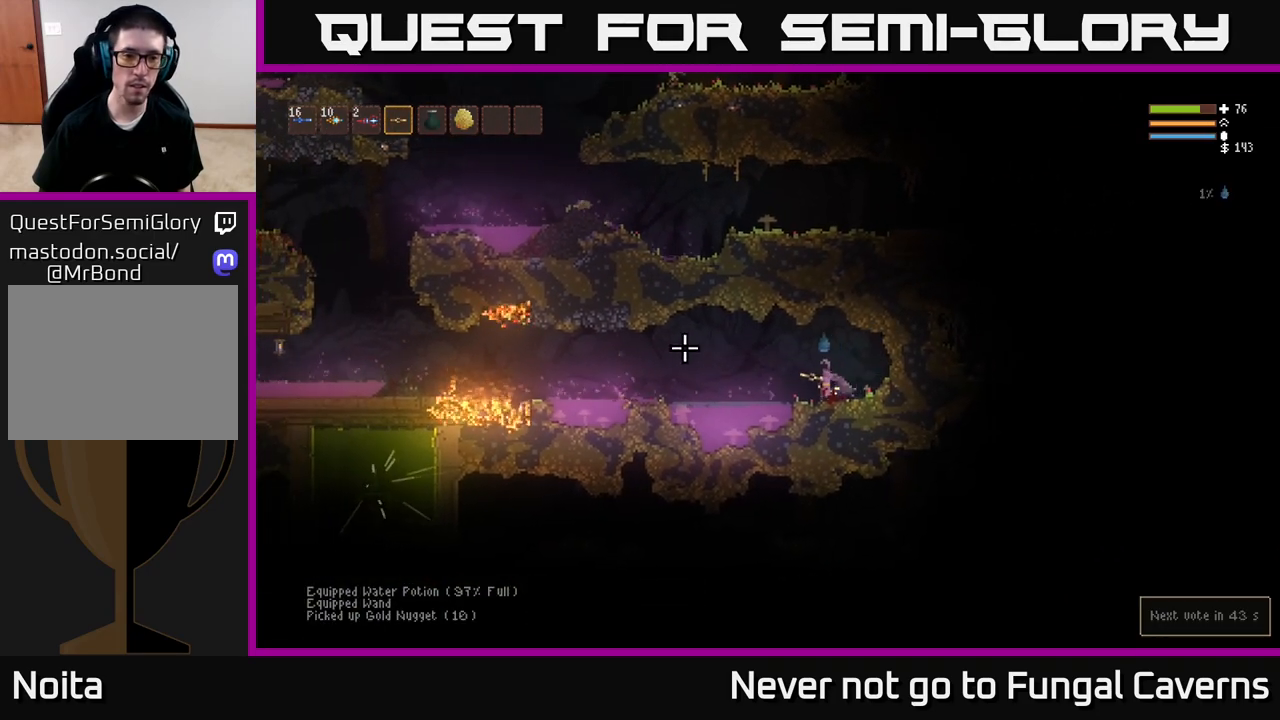
{"buttons": [], "left_stick": "left", "right_stick": "left", "events": [[117, "L2", "down"], [250, "L2", "up"]]}
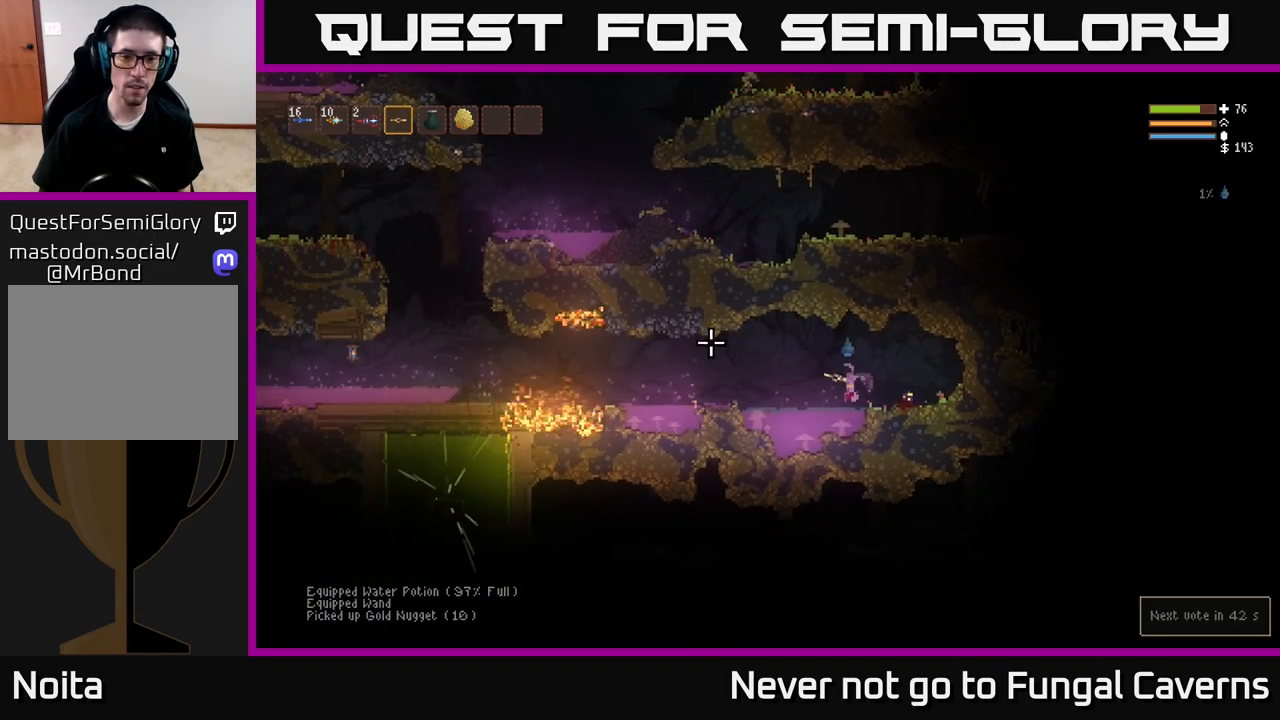
{"buttons": [], "left_stick": "left", "right_stick": "left", "events": [[33, "L2", "down"], [167, "L2", "up"], [333, "L2", "down"], [433, "L2", "up"]]}
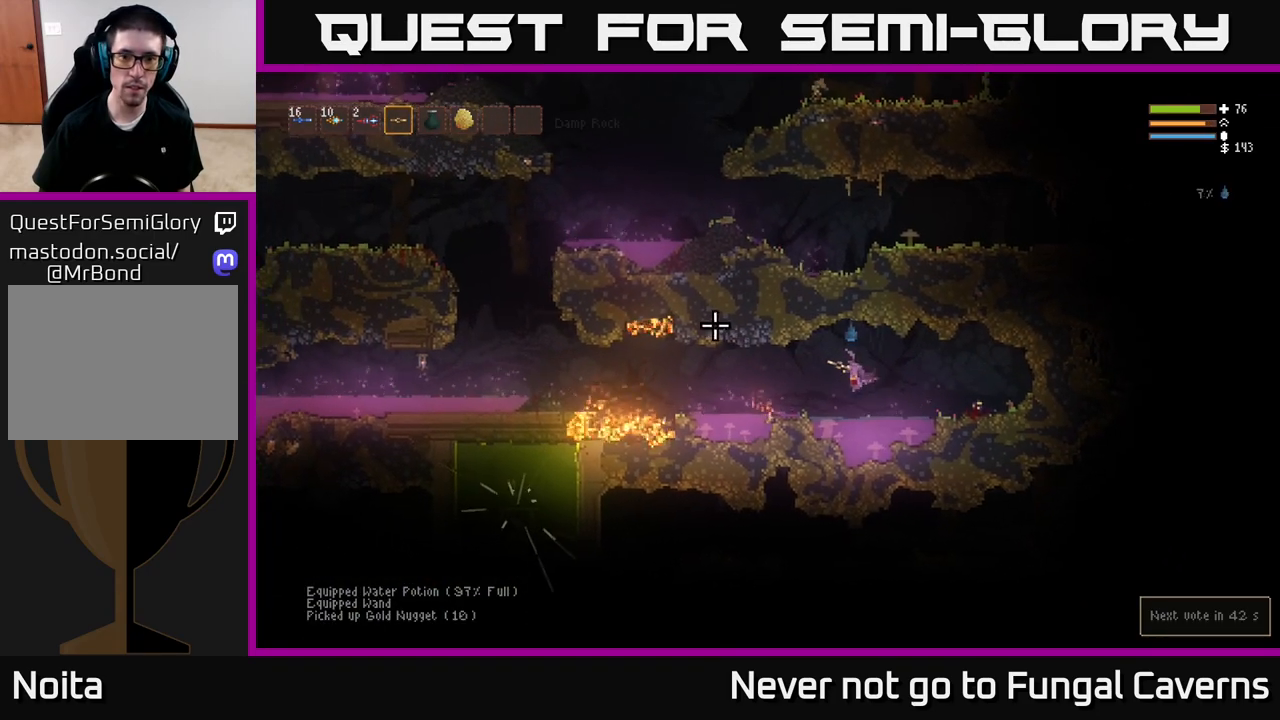
{"buttons": [], "left_stick": "left", "right_stick": "left", "events": [[200, "L2", "down"], [283, "L2", "up"]]}
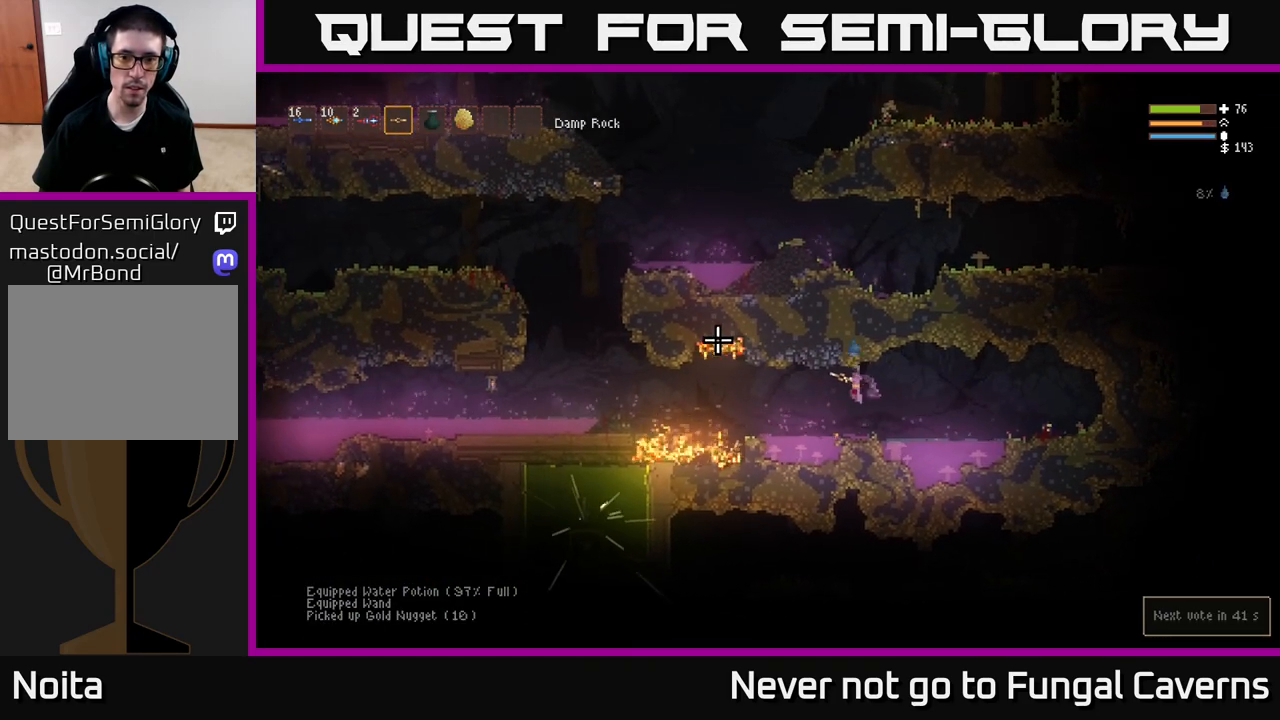
{"buttons": [], "left_stick": "left", "right_stick": "up-left", "events": [[17, "L2", "down"], [117, "L2", "up"], [350, "L2", "down"], [400, "right_stick", "up-left"], [450, "L2", "up"]]}
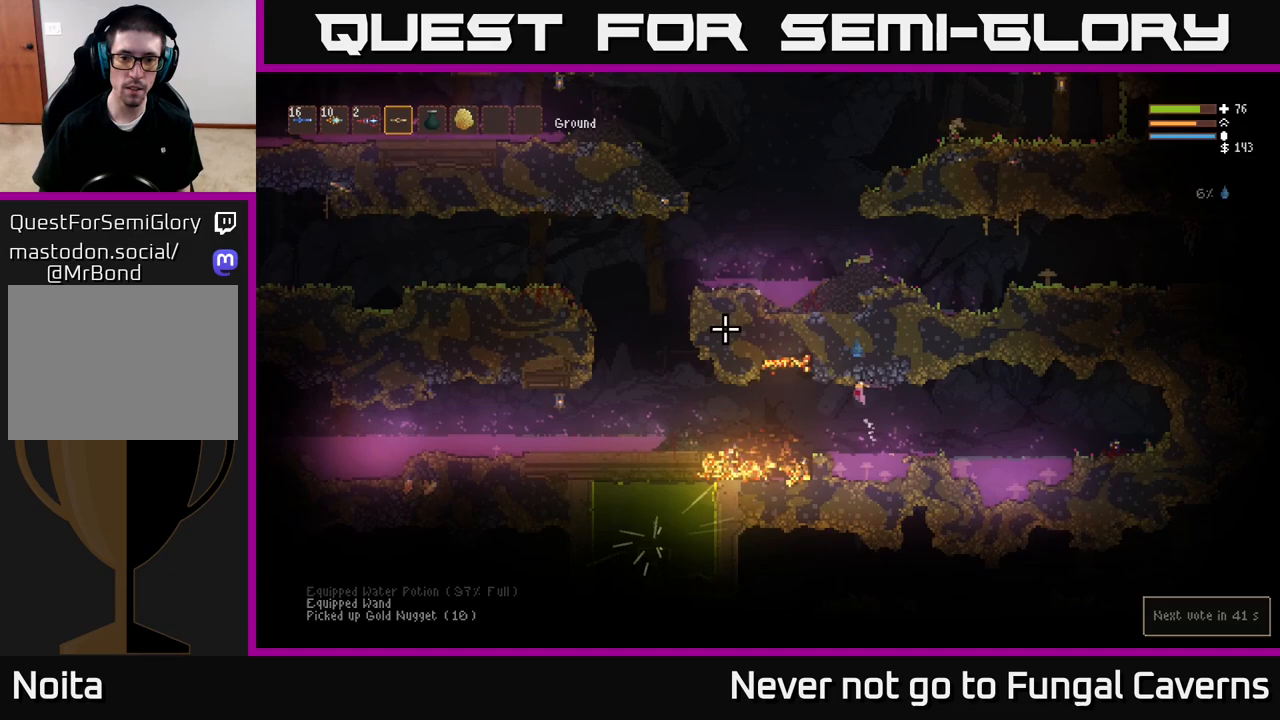
{"buttons": [], "left_stick": "left", "right_stick": "up-left", "events": [[233, "L2", "down"], [367, "L2", "up"]]}
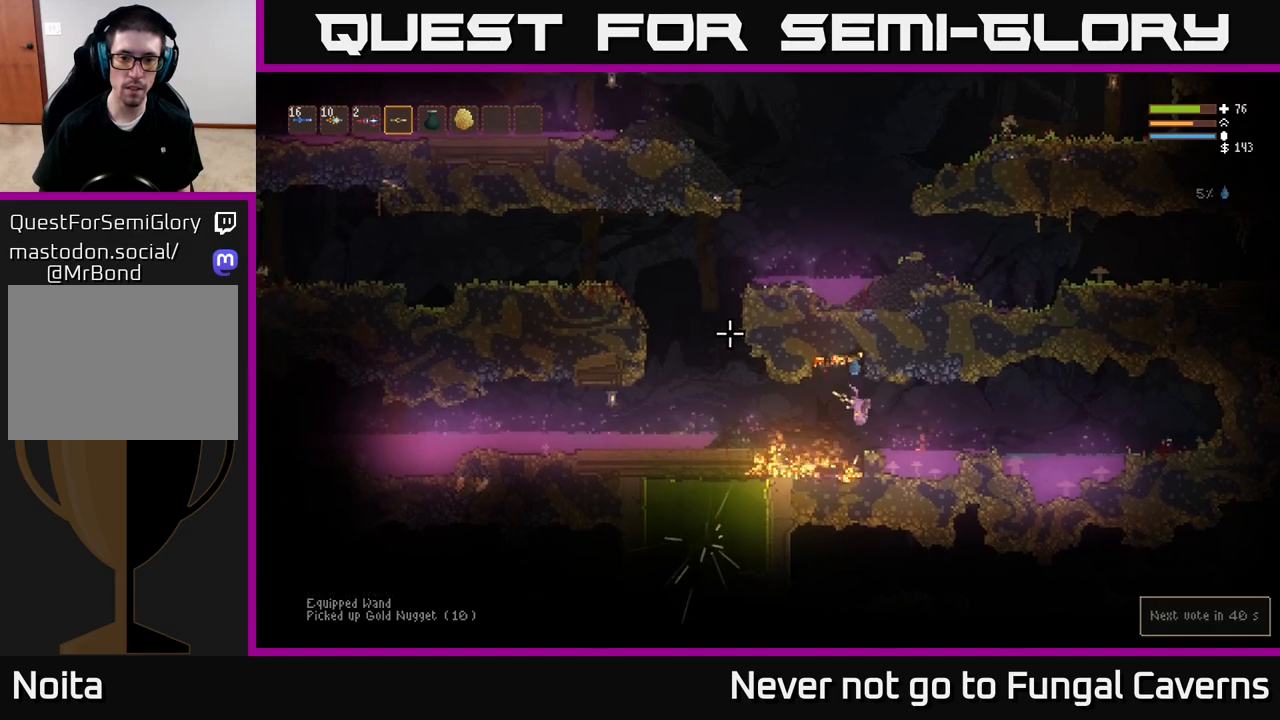
{"buttons": [], "left_stick": "left", "right_stick": "up-left", "events": [[167, "L2", "down"], [300, "L2", "up"]]}
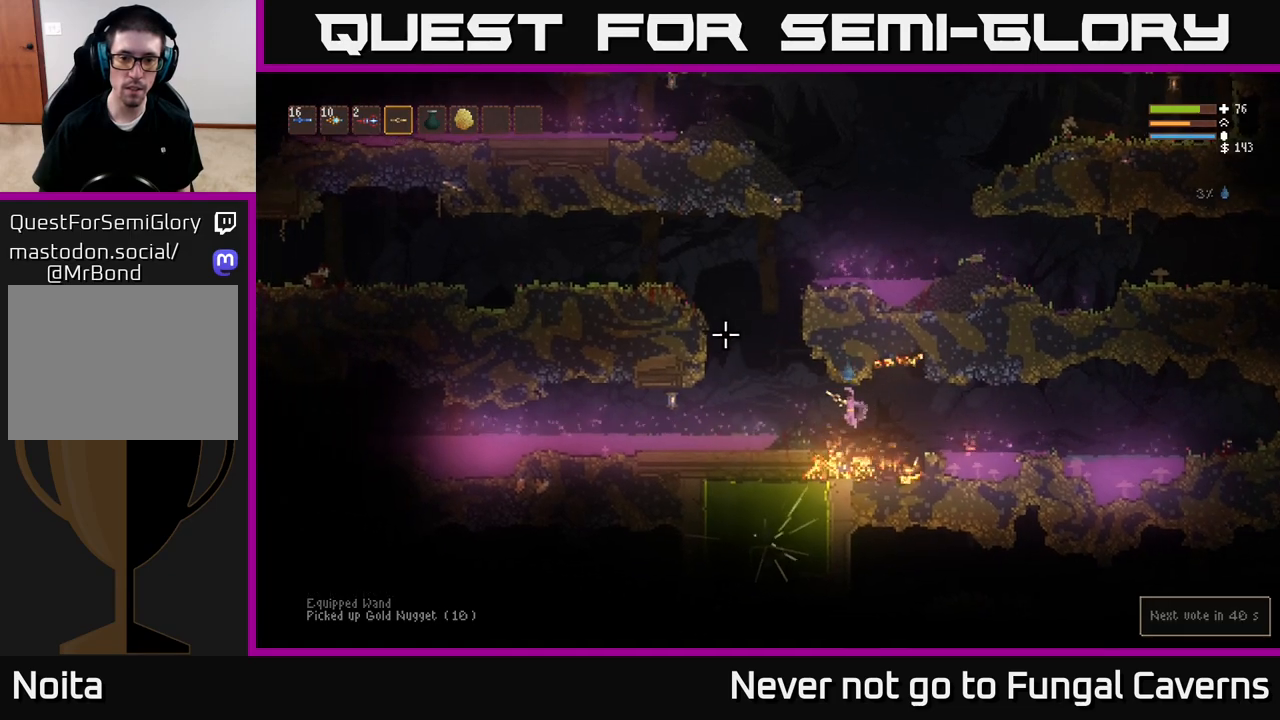
{"buttons": ["L2"], "left_stick": "left", "right_stick": "up-left", "events": [[433, "L2", "down"]]}
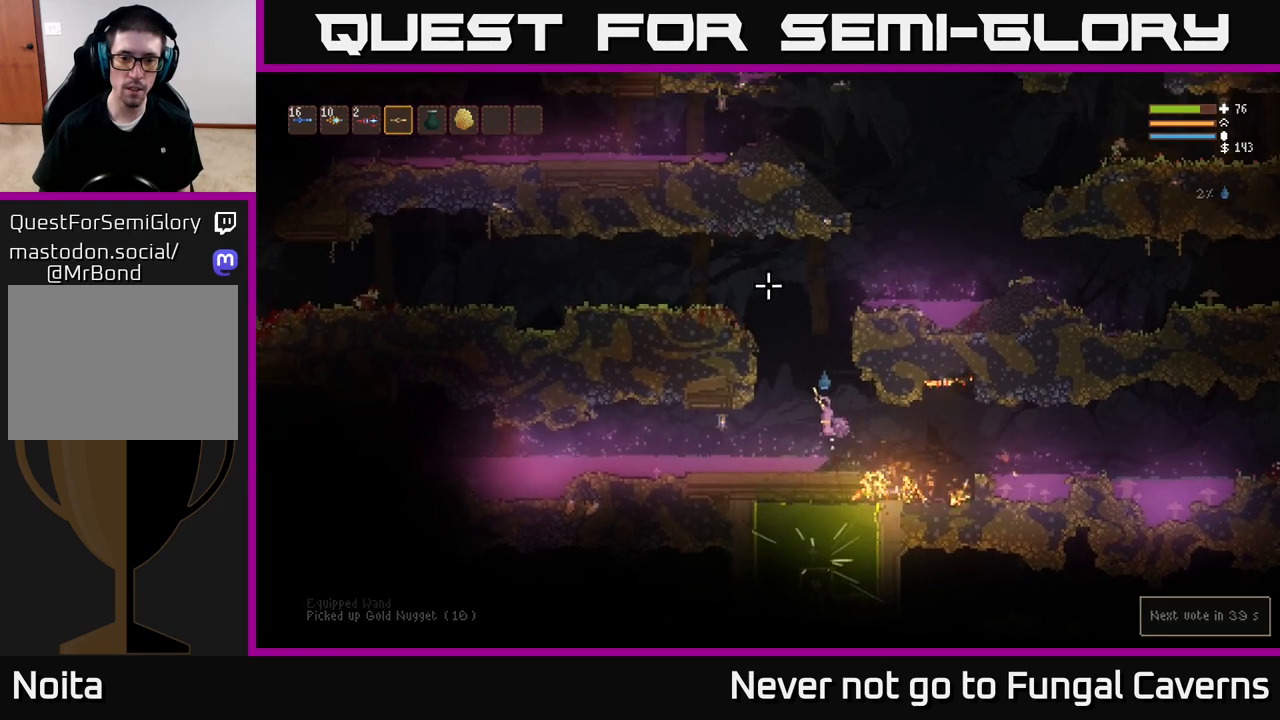
{"buttons": ["L2"], "left_stick": "right", "right_stick": "up-right", "events": [[167, "left_stick", "up-left"], [267, "left_stick", "right"], [450, "right_stick", "up-right"]]}
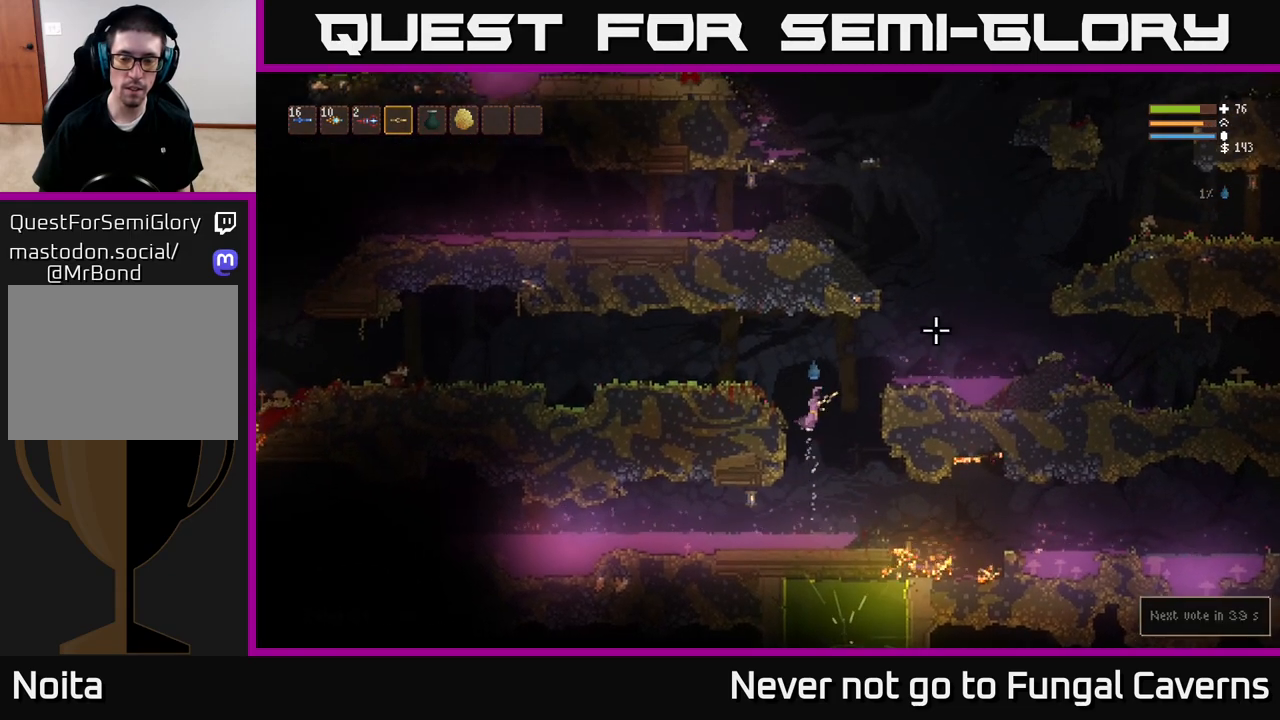
{"buttons": ["L2"], "left_stick": "right", "right_stick": "right", "events": [[17, "right_stick", "right"], [250, "L2", "up"], [433, "L2", "down"]]}
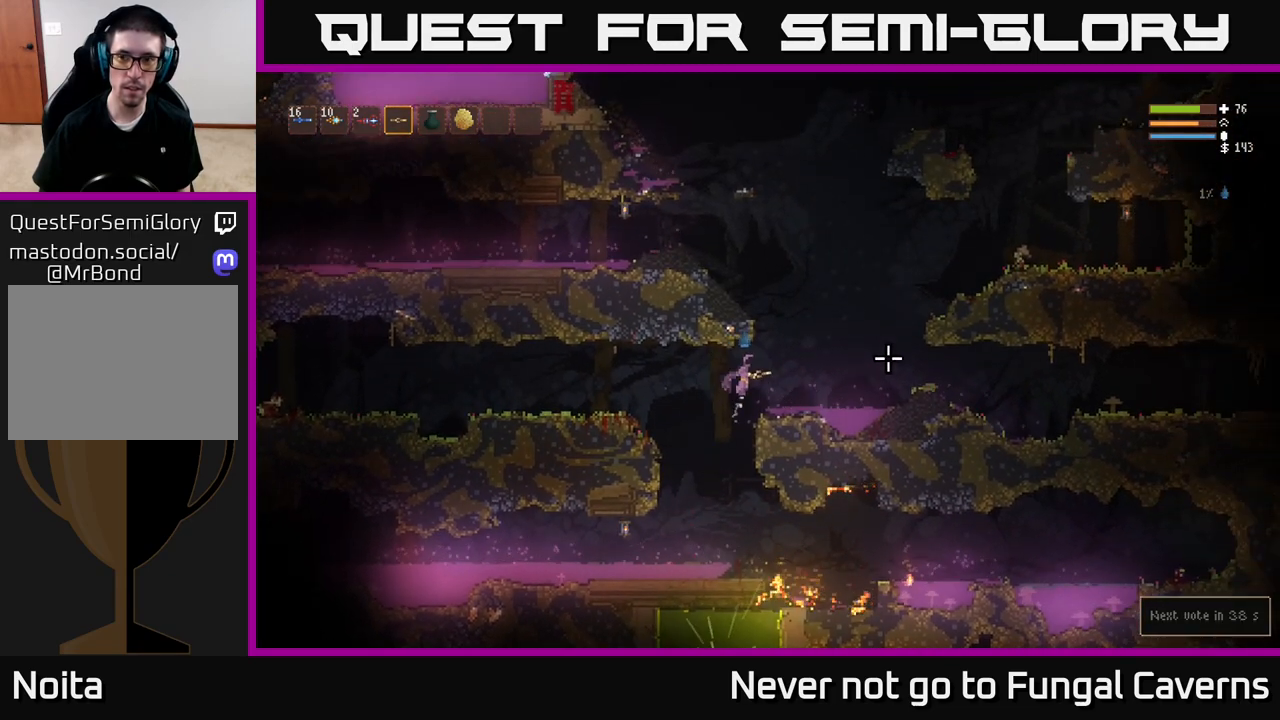
{"buttons": [], "left_stick": "right", "right_stick": "right", "events": [[67, "L2", "up"], [283, "L2", "down"], [400, "L2", "up"]]}
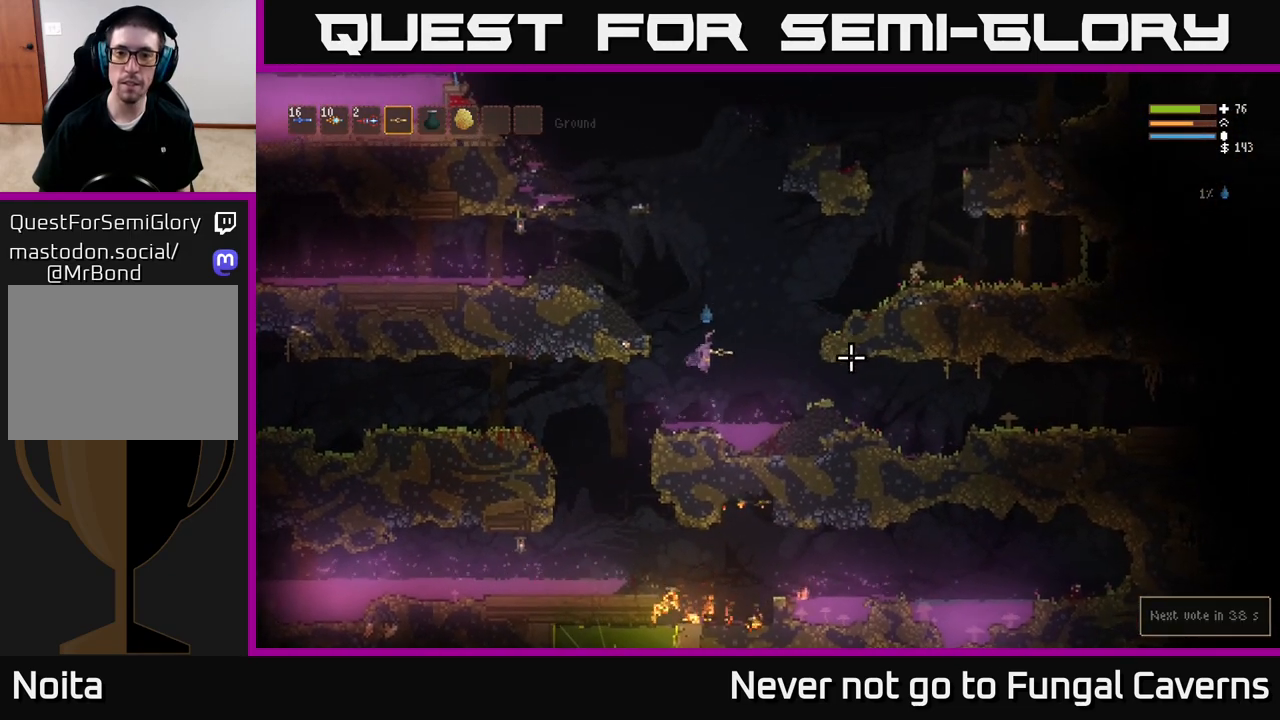
{"buttons": [], "left_stick": "right", "right_stick": "right", "events": [[67, "L2", "down"], [167, "L2", "up"]]}